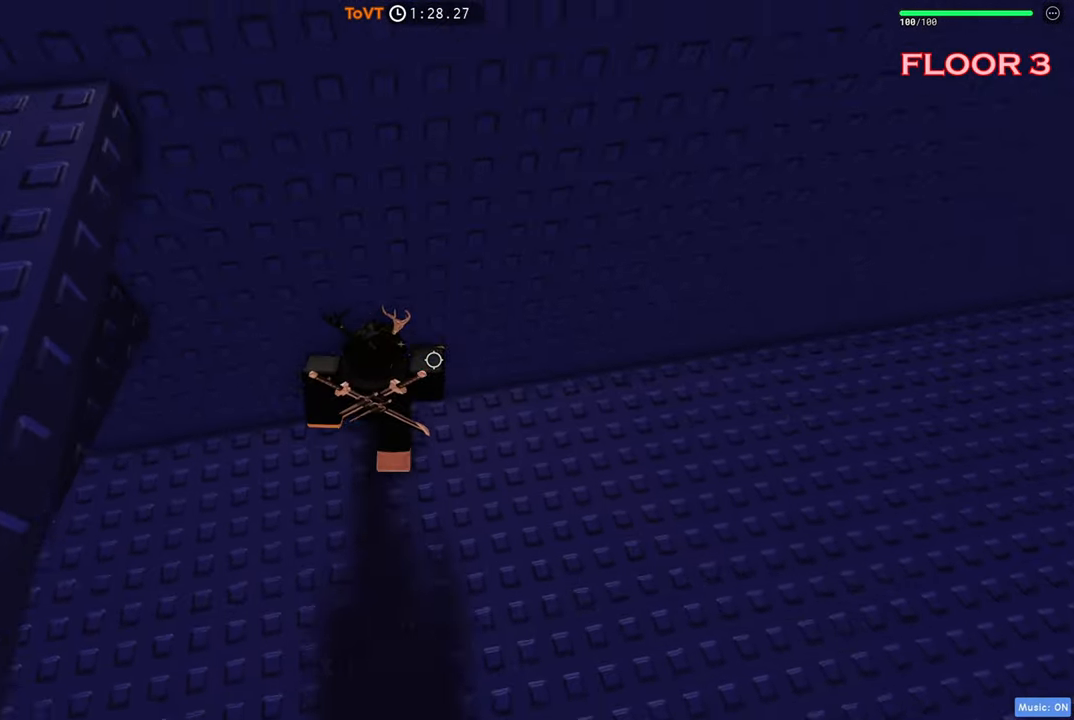
Gameplay with keyboard; each line is a JSON object with the keys held at the frame after it. "events" lists presses ("down") and releases ("up") of "a", "ctrl", "d", "e", "q", "s", "shift", "space" and "w" between this image and that frame as [ms after this image, input, new state], when the widget could be followed in between. No other keys are recorded. Mouse input is not recorded.
{"keys": ["w"], "events": [[66, "space", "down"], [66, "w", "up"], [166, "w", "down"], [183, "a", "down"], [316, "space", "up"], [417, "a", "up"]]}
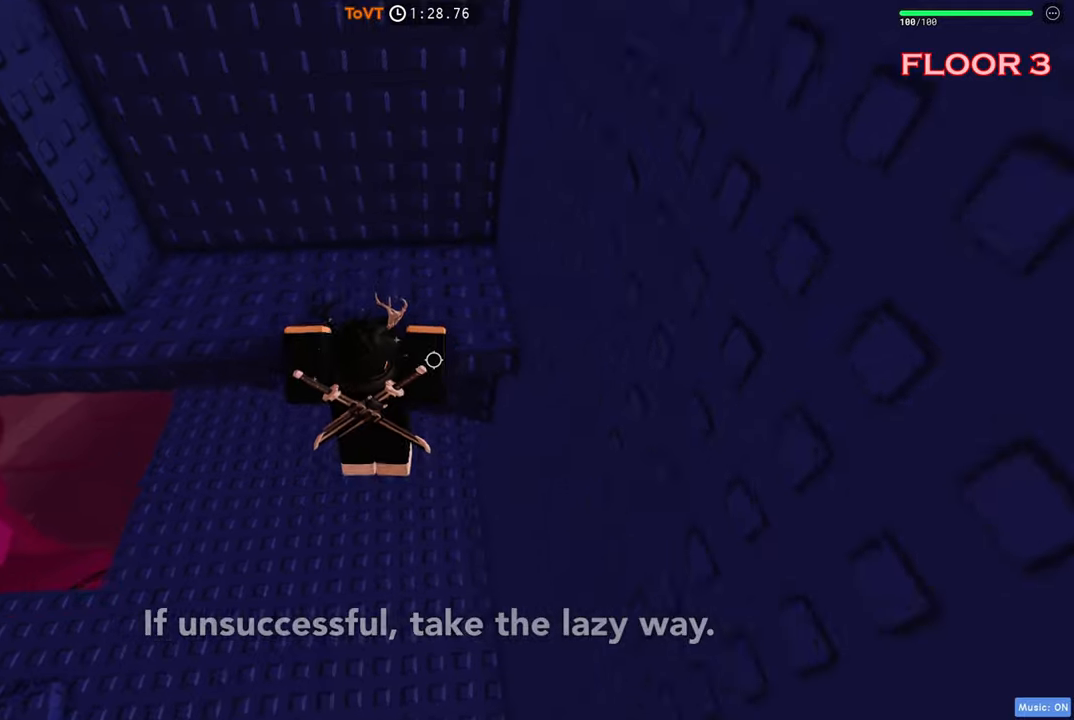
{"keys": ["d", "w"], "events": [[233, "w", "up"], [300, "s", "down"], [317, "d", "down"], [367, "s", "up"], [467, "w", "down"]]}
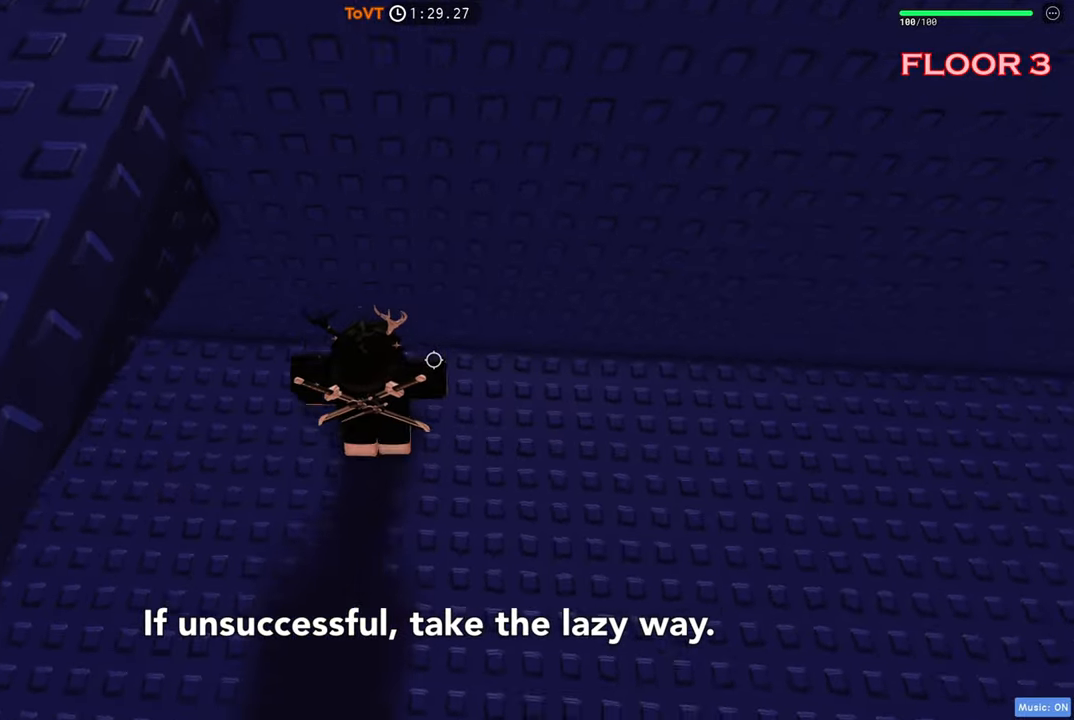
{"keys": ["a", "w"], "events": [[17, "d", "up"], [200, "space", "down"], [200, "w", "up"], [333, "a", "down"], [333, "w", "down"], [367, "space", "up"]]}
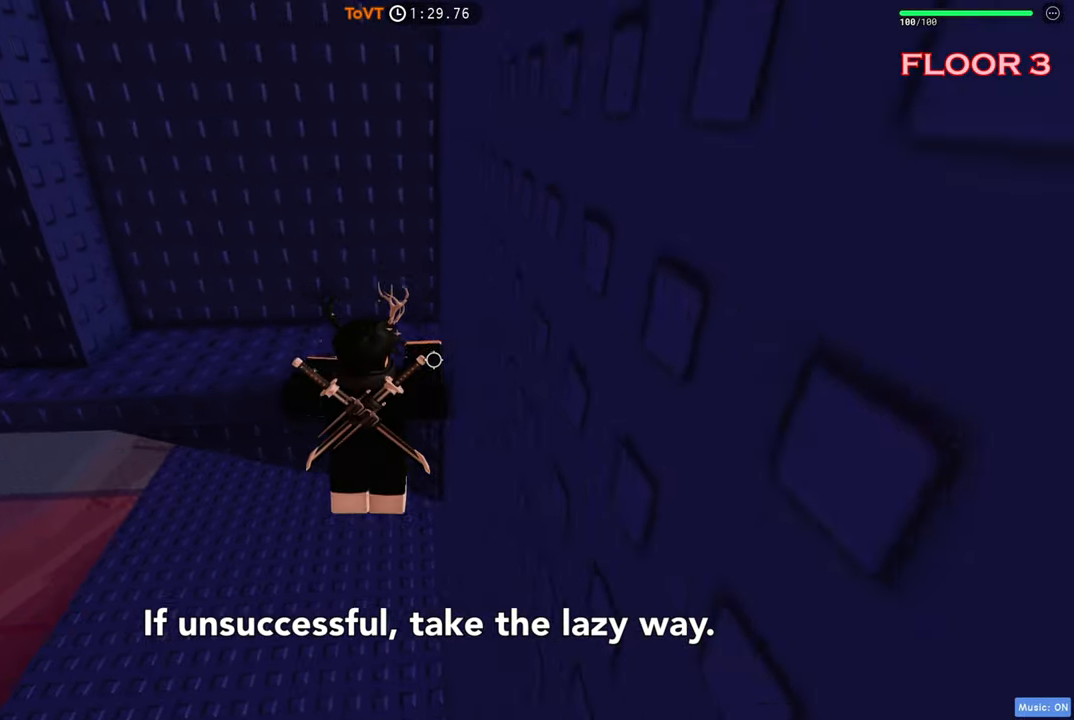
{"keys": ["a"], "events": [[100, "a", "up"], [217, "a", "down"], [317, "w", "up"]]}
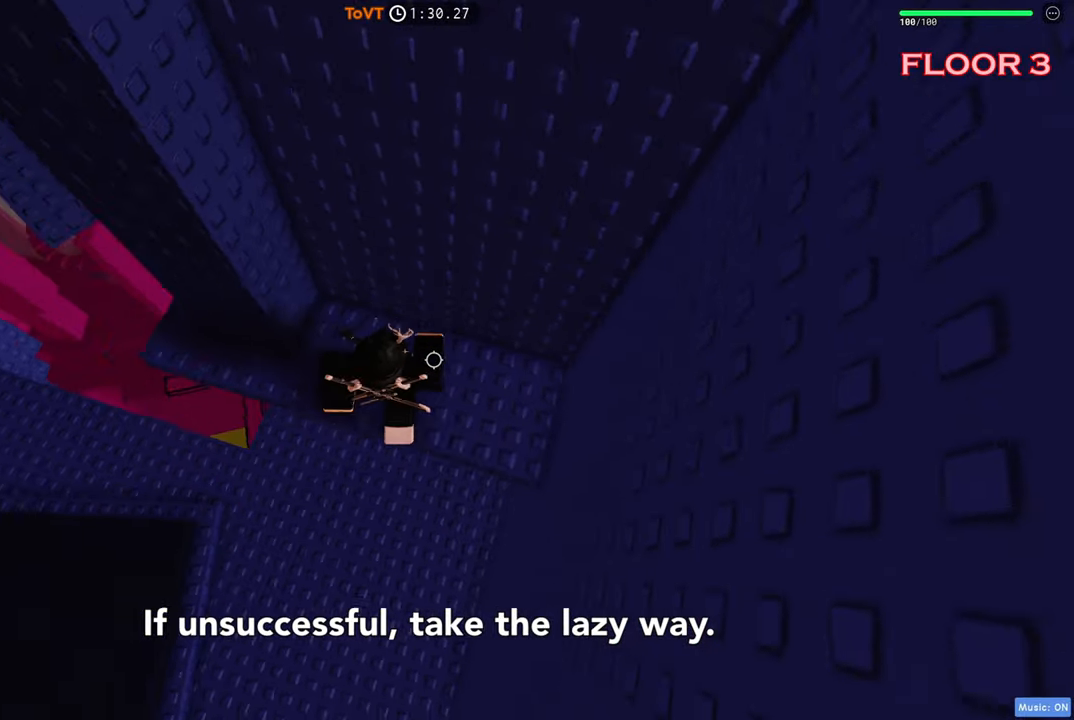
{"keys": ["a", "w"], "events": [[83, "space", "down"], [233, "space", "up"], [383, "w", "down"]]}
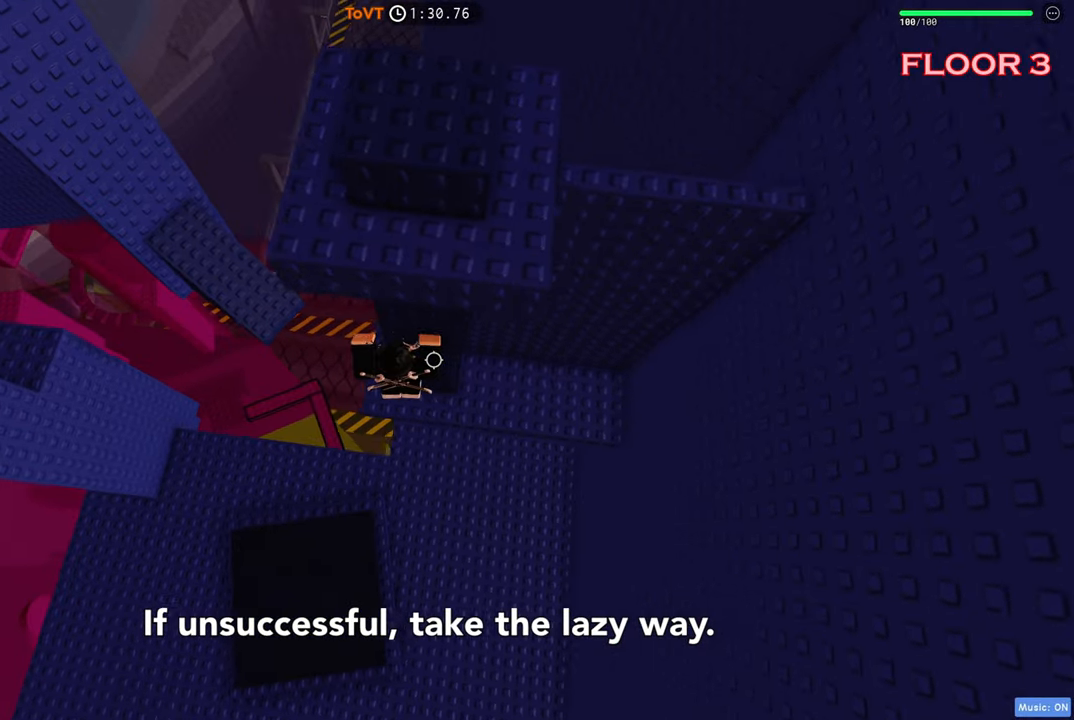
{"keys": ["w"], "events": [[100, "w", "up"], [233, "space", "down"], [333, "w", "down"], [400, "space", "up"], [500, "a", "up"]]}
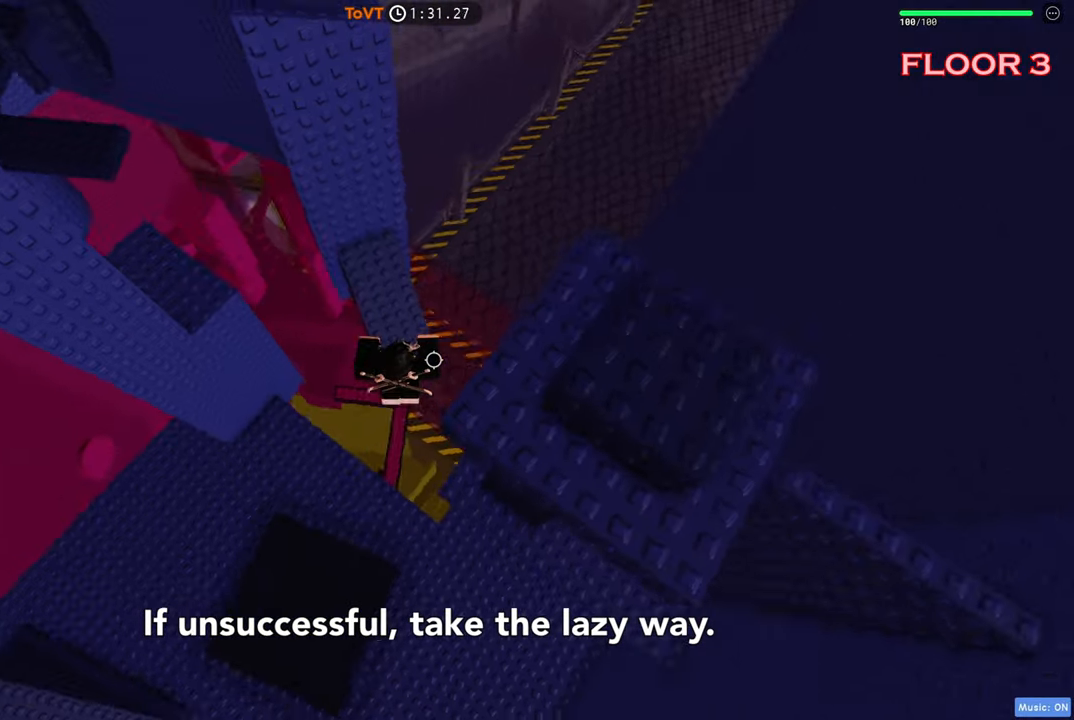
{"keys": ["a", "w"], "events": [[483, "a", "down"]]}
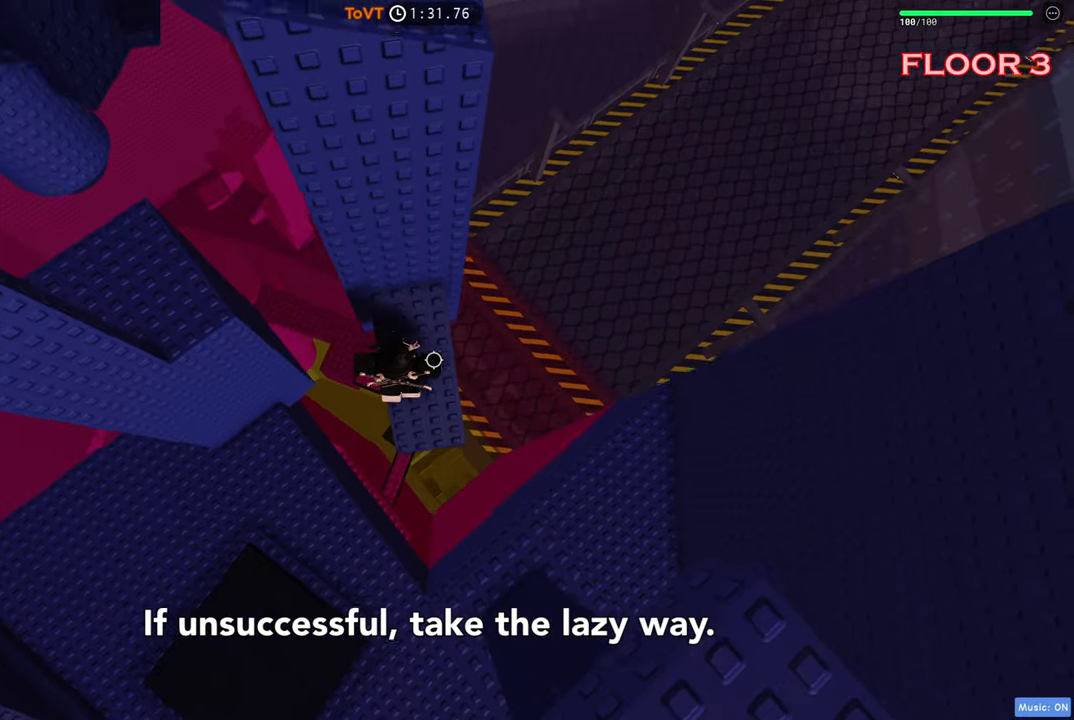
{"keys": ["a", "w"], "events": [[33, "w", "up"], [117, "space", "down"], [283, "space", "up"], [450, "w", "down"]]}
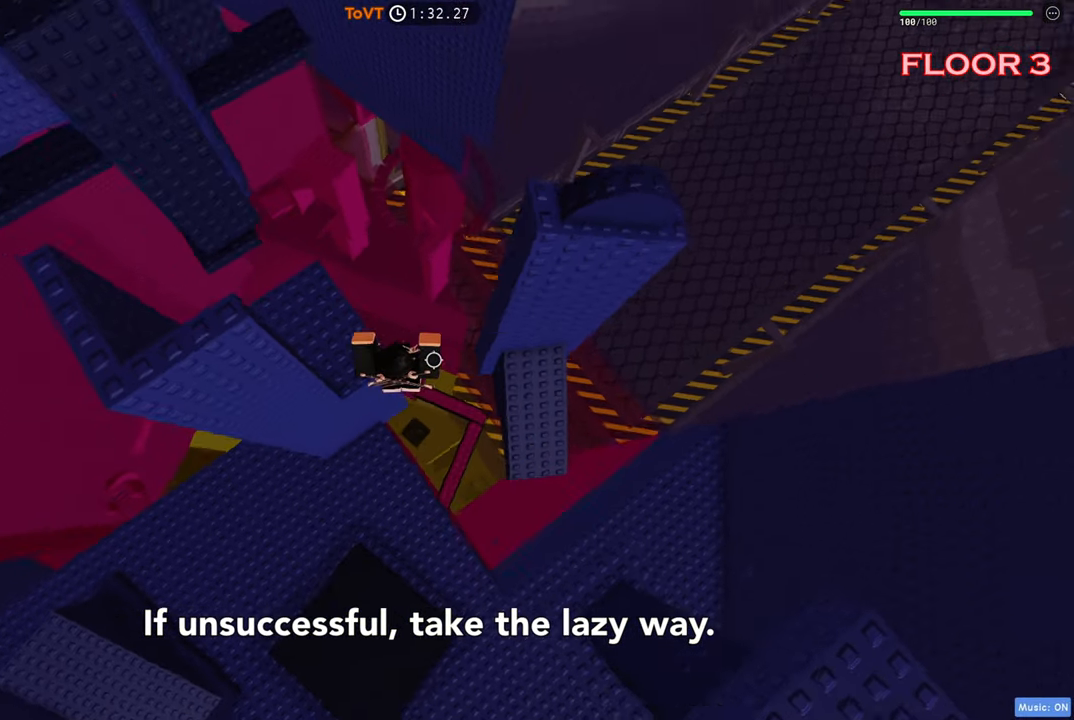
{"keys": ["a", "w"], "events": [[200, "a", "up"], [317, "a", "down"]]}
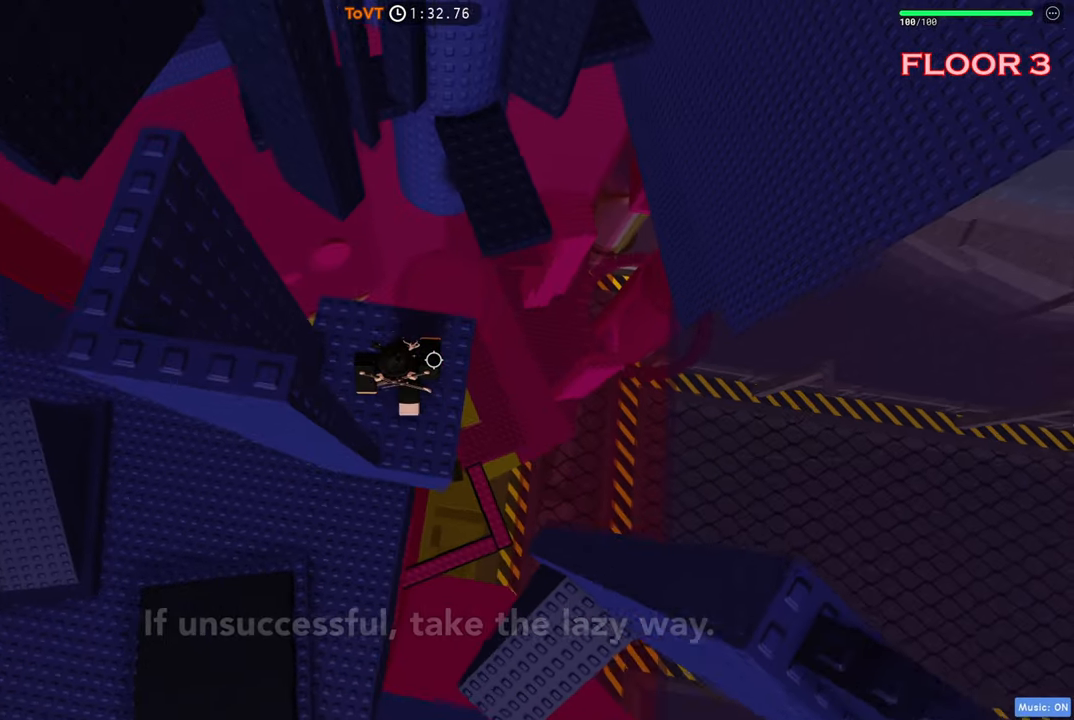
{"keys": ["space", "w"], "events": [[167, "a", "up"], [183, "w", "up"], [300, "w", "down"], [483, "space", "down"]]}
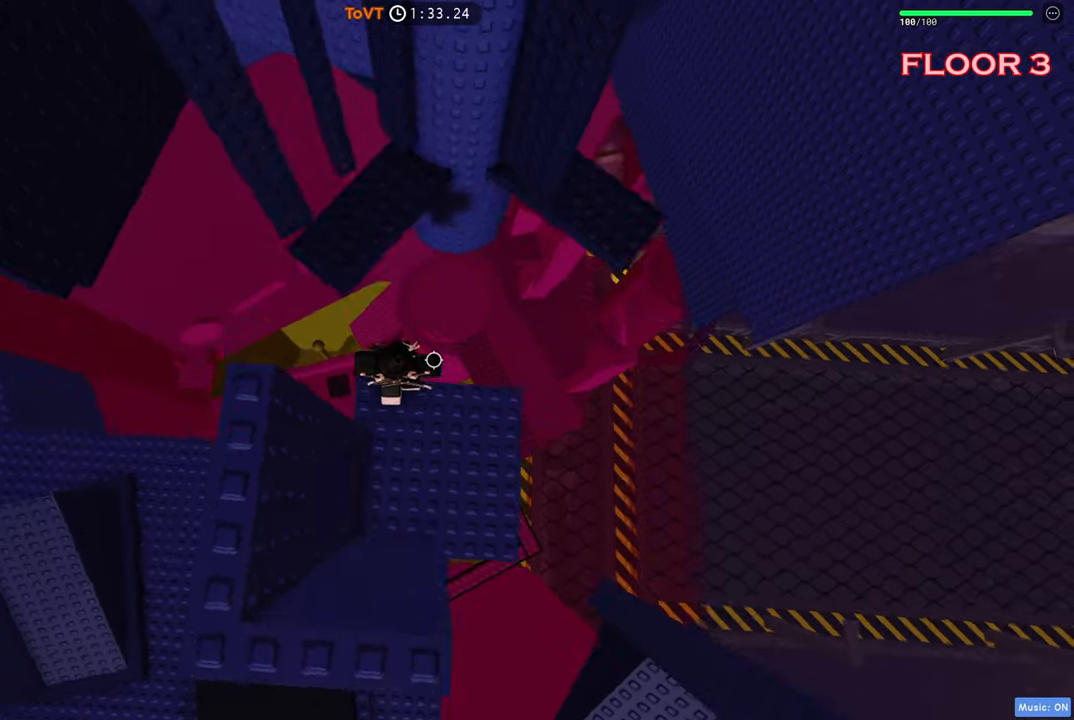
{"keys": [], "events": [[83, "w", "up"], [100, "space", "up"], [200, "d", "down"], [200, "w", "down"], [400, "d", "up"], [417, "w", "up"]]}
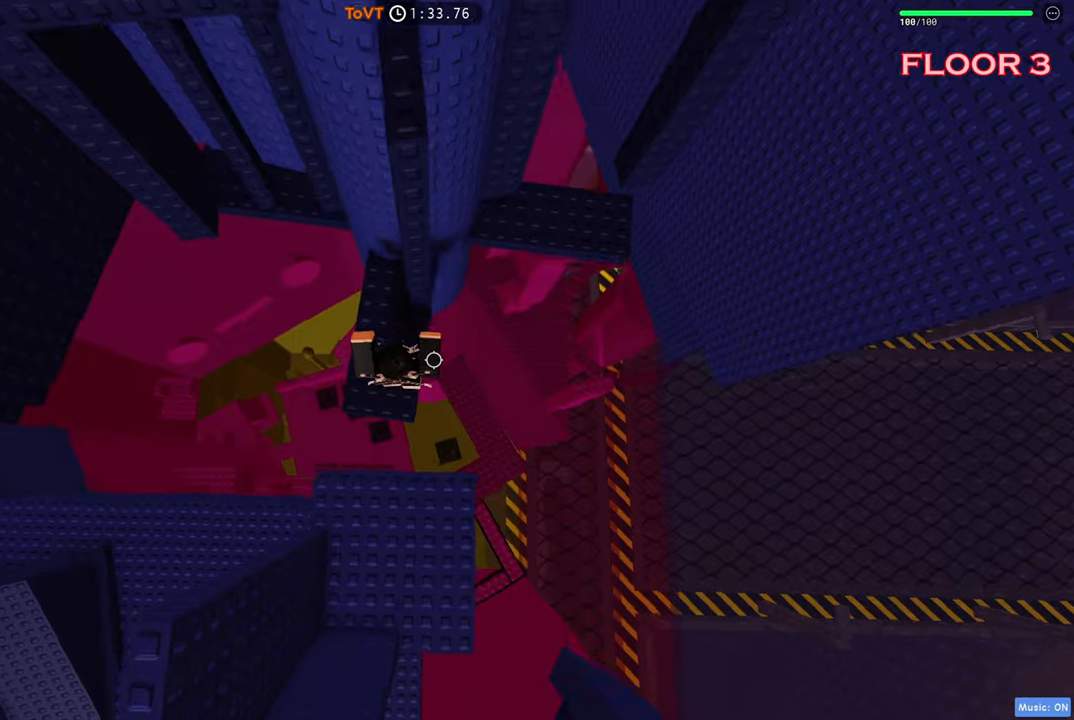
{"keys": [], "events": [[317, "w", "down"], [500, "w", "up"]]}
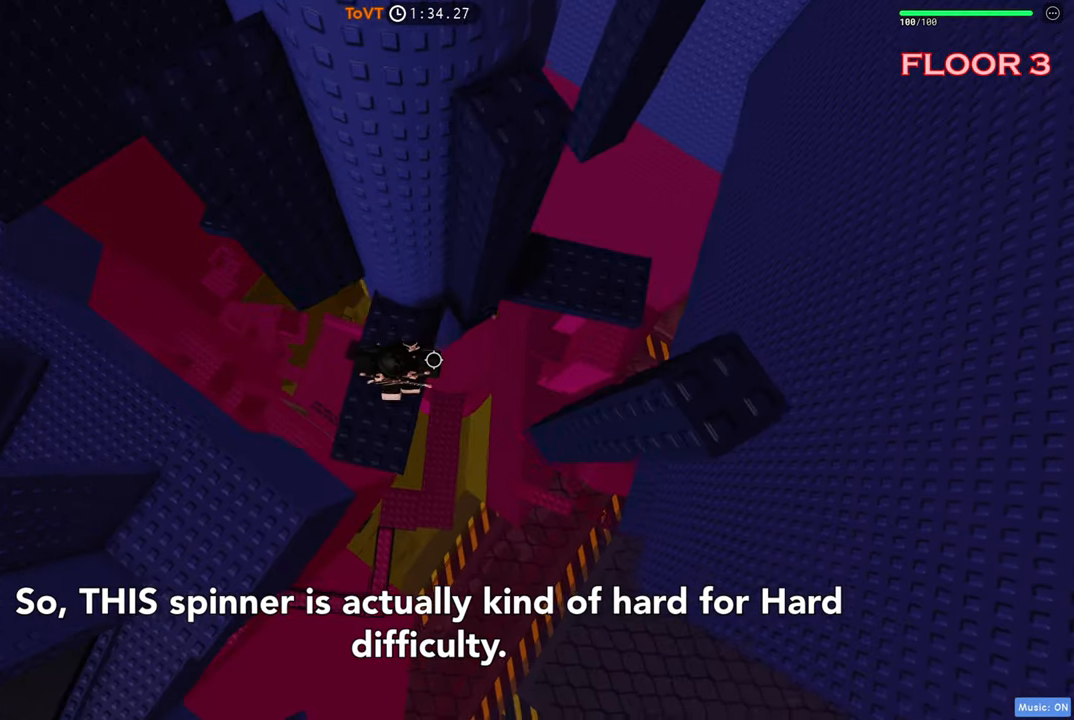
{"keys": [], "events": []}
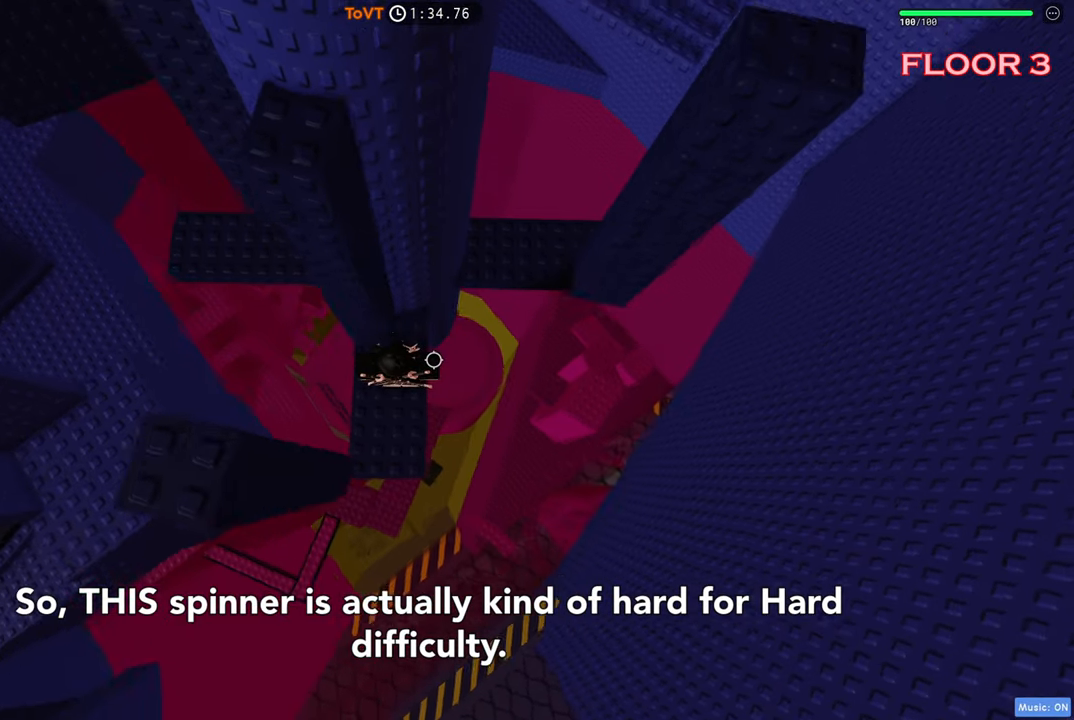
{"keys": [], "events": [[317, "w", "down"], [434, "w", "up"]]}
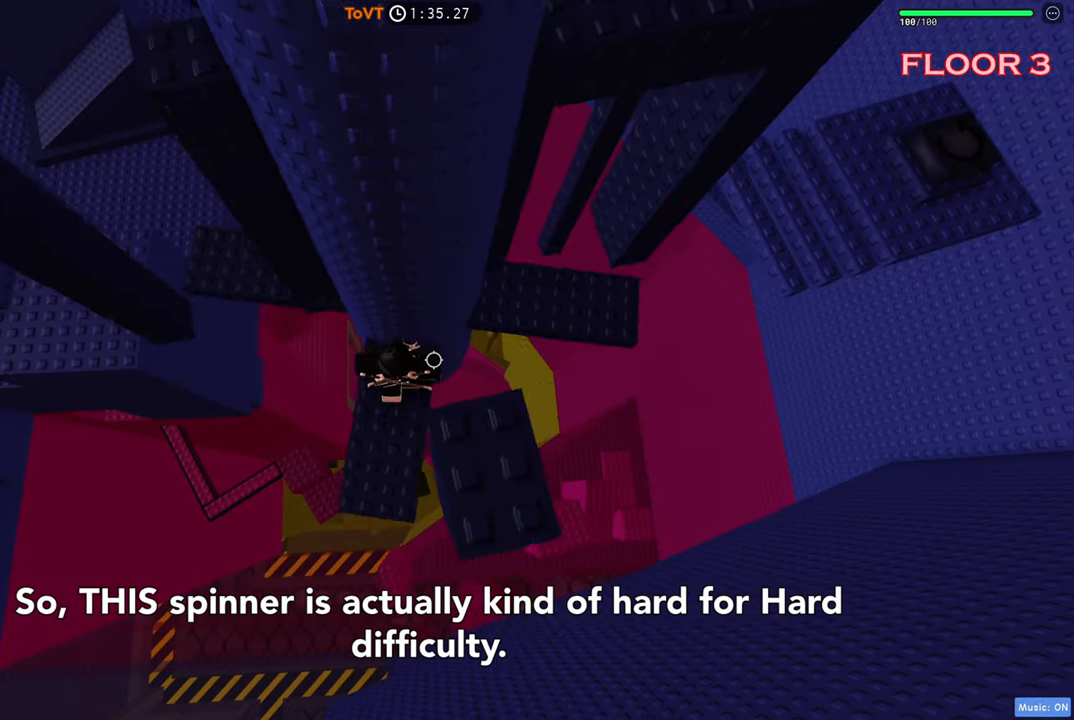
{"keys": [], "events": [[200, "s", "down"], [367, "s", "up"]]}
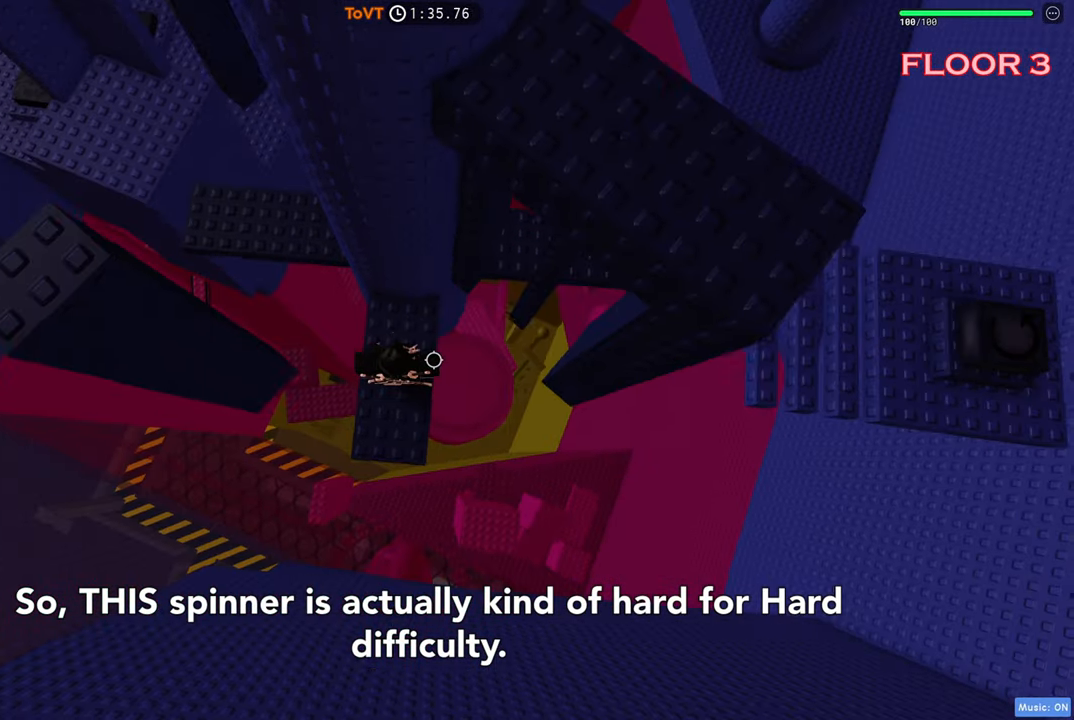
{"keys": ["s"], "events": [[167, "w", "down"], [300, "w", "up"], [500, "s", "down"]]}
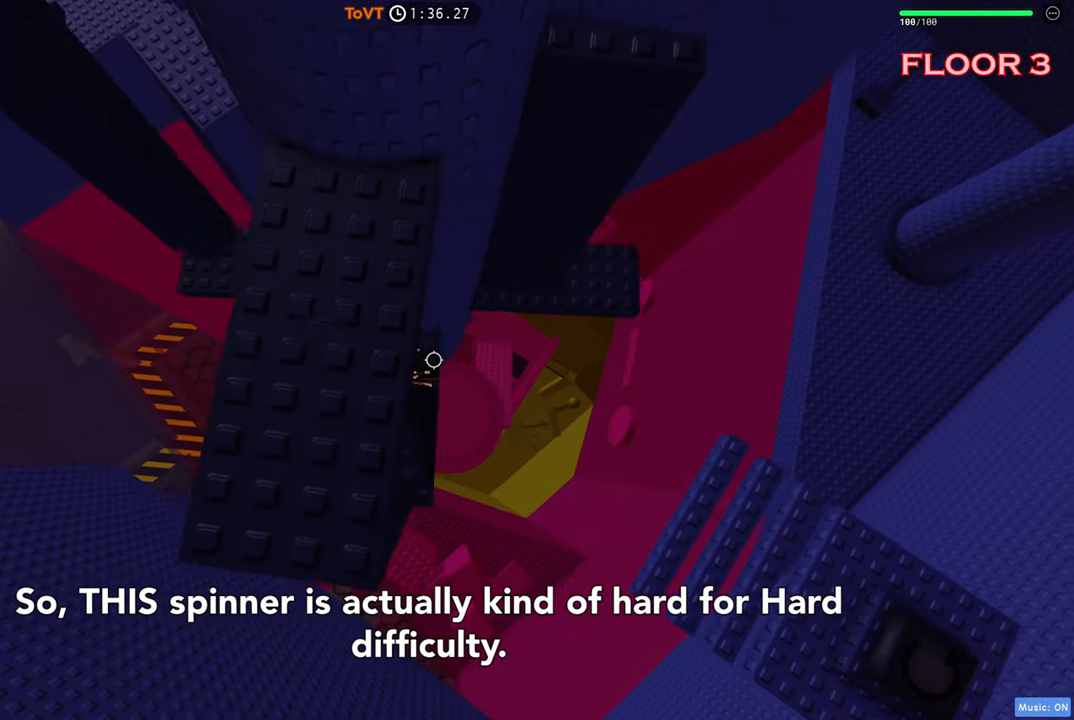
{"keys": ["d"], "events": [[284, "s", "up"], [334, "d", "down"]]}
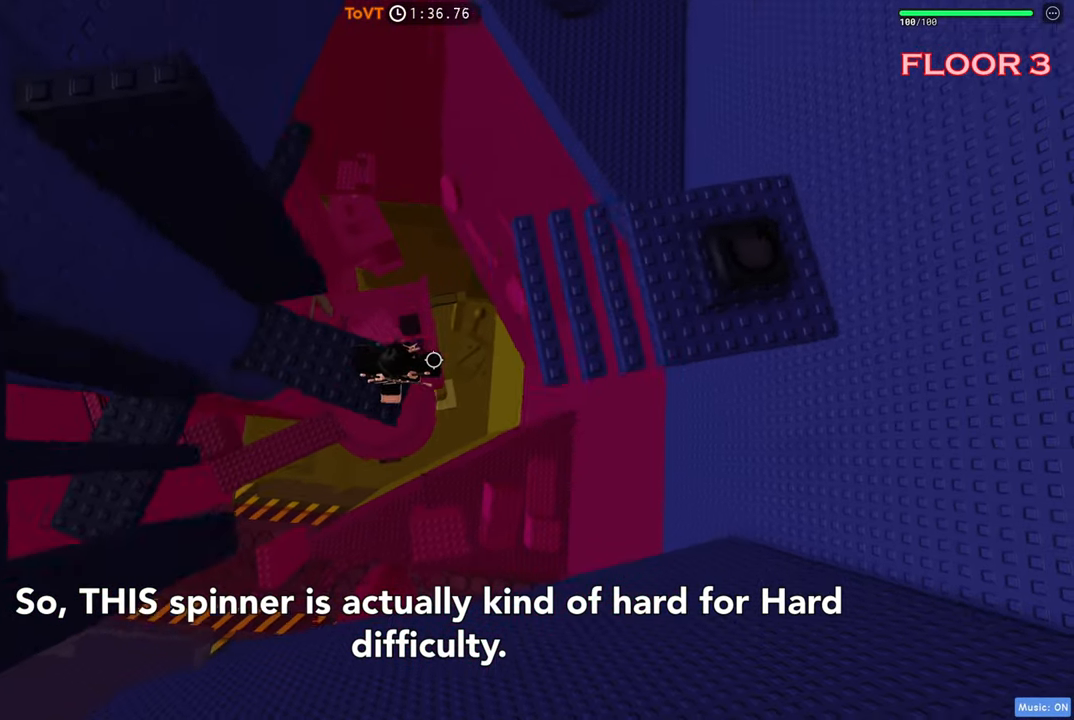
{"keys": ["d"], "events": [[50, "space", "down"], [167, "space", "up"]]}
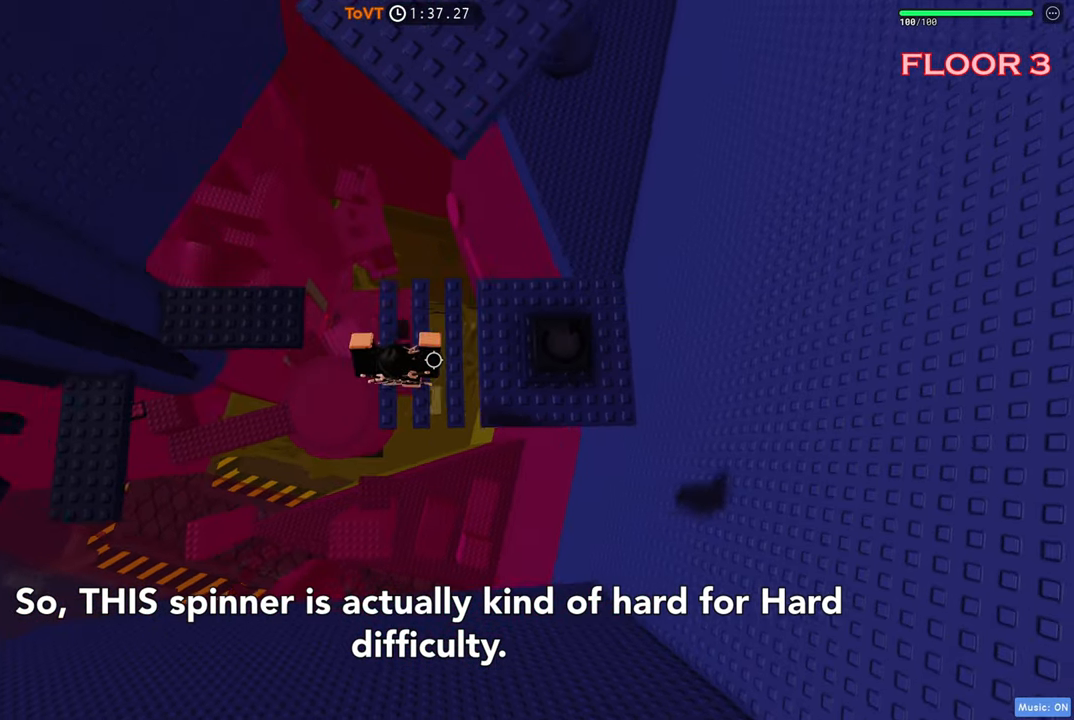
{"keys": ["a", "d"], "events": [[450, "a", "down"]]}
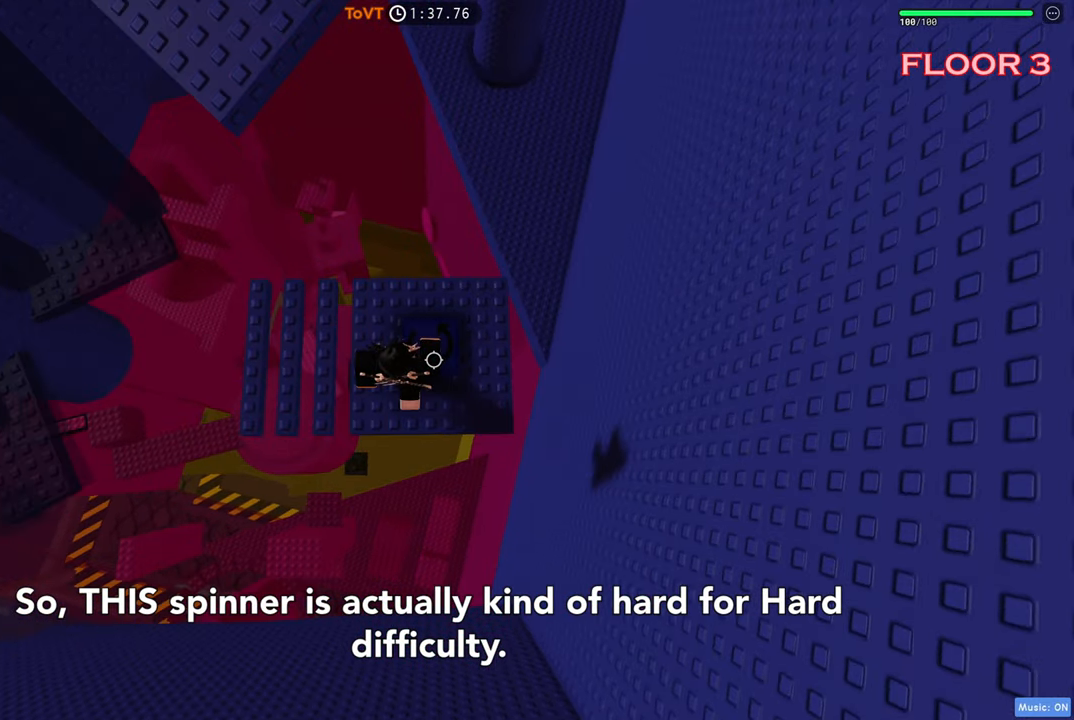
{"keys": ["a"], "events": [[50, "d", "up"]]}
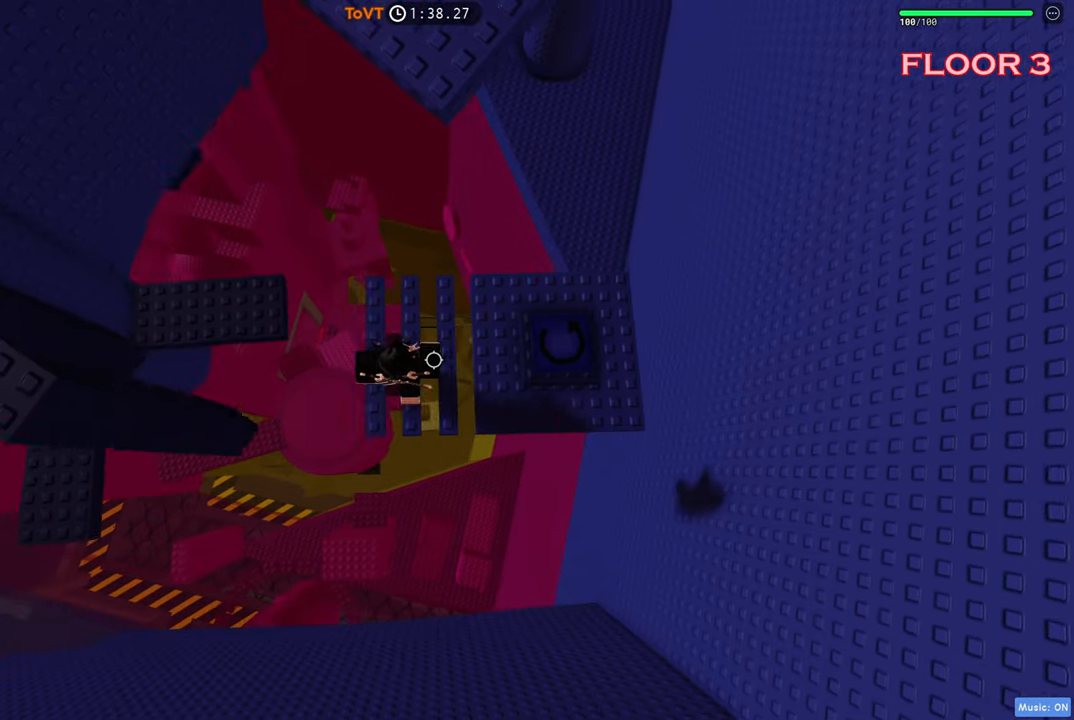
{"keys": [], "events": [[167, "a", "up"], [184, "d", "down"], [250, "space", "down"], [367, "d", "up"], [400, "space", "up"]]}
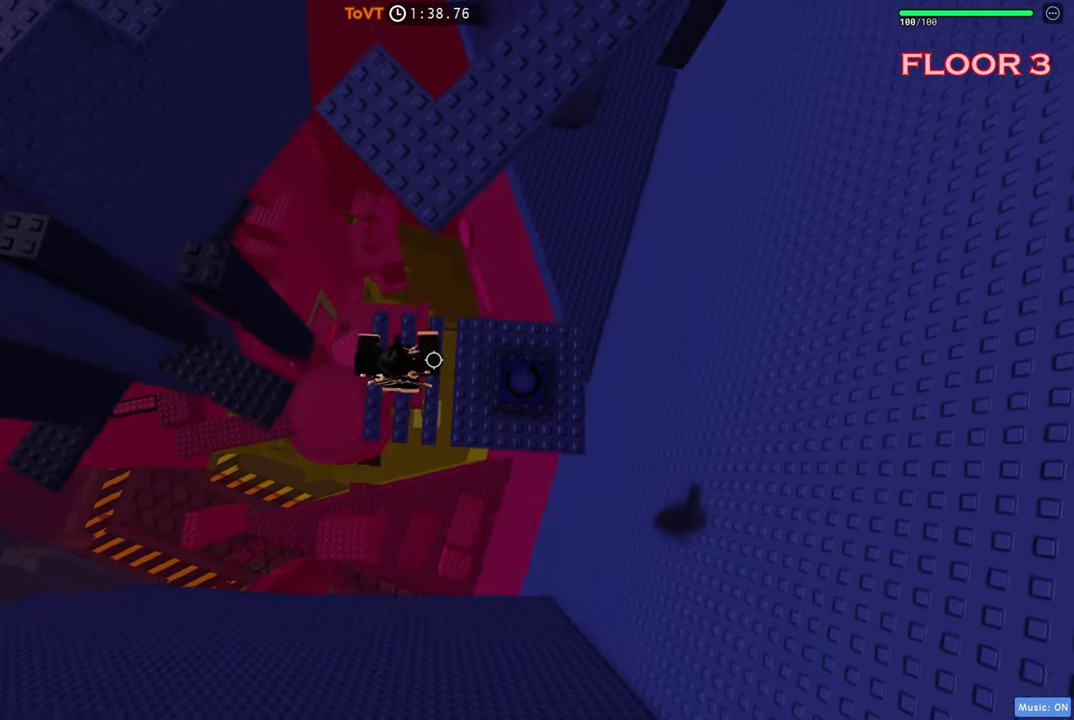
{"keys": ["a", "space"], "events": [[300, "a", "down"], [500, "space", "down"]]}
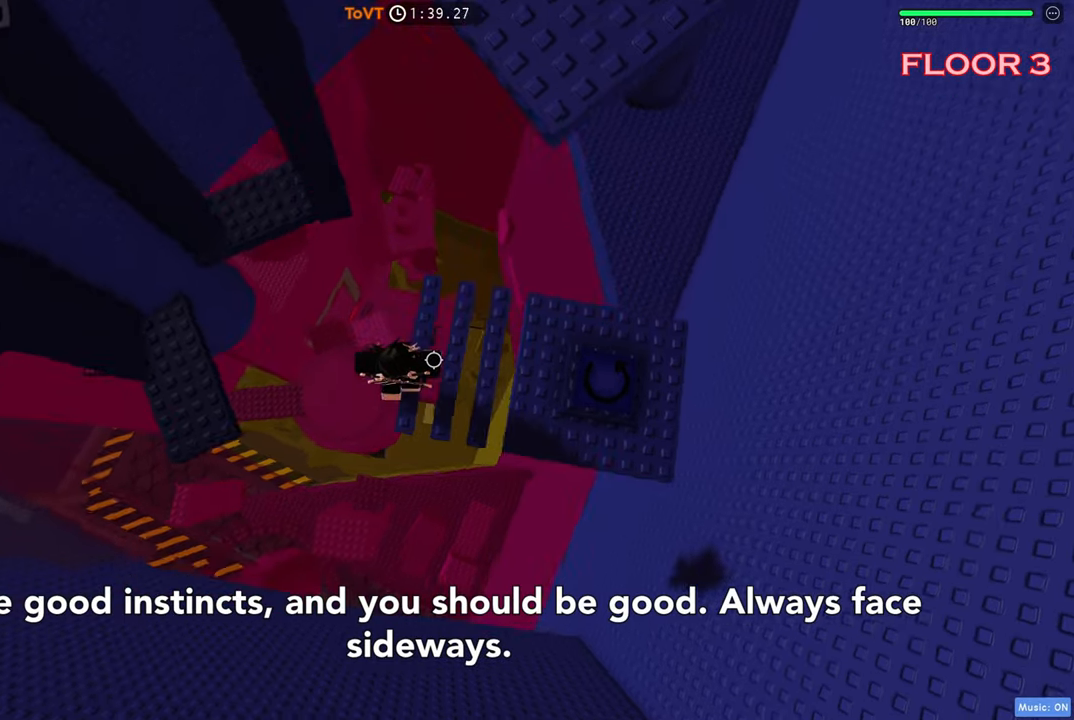
{"keys": ["w"], "events": [[50, "w", "down"], [183, "space", "up"], [200, "a", "up"]]}
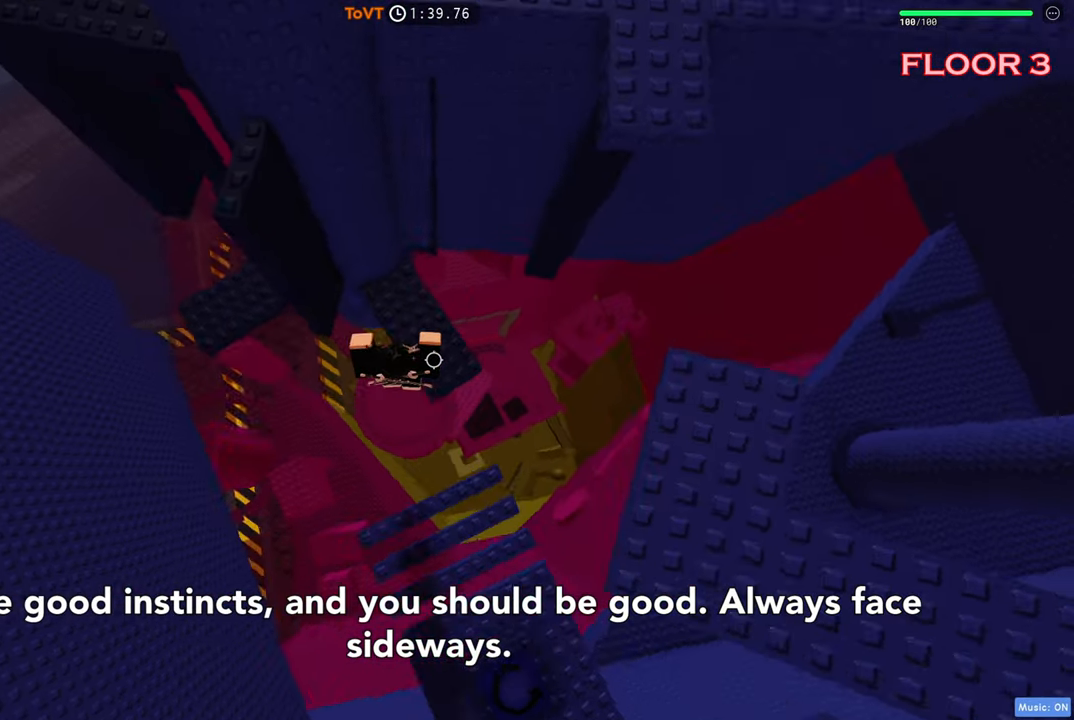
{"keys": ["w"], "events": [[50, "w", "up"], [150, "s", "down"], [250, "s", "up"], [466, "w", "down"]]}
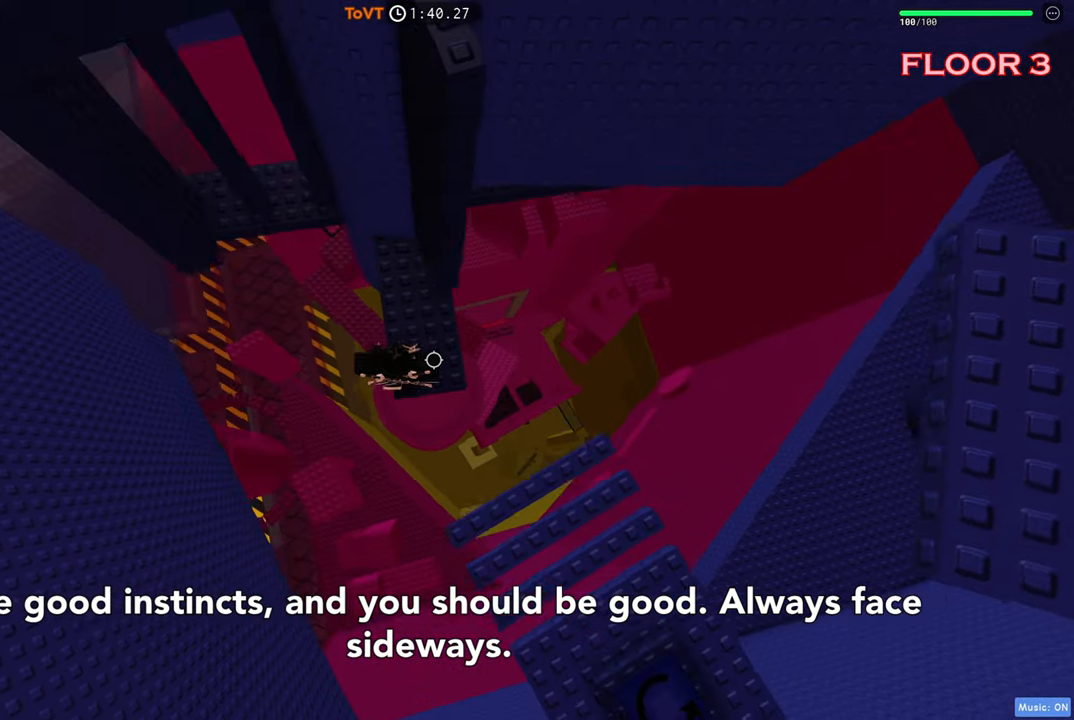
{"keys": [], "events": [[166, "w", "up"]]}
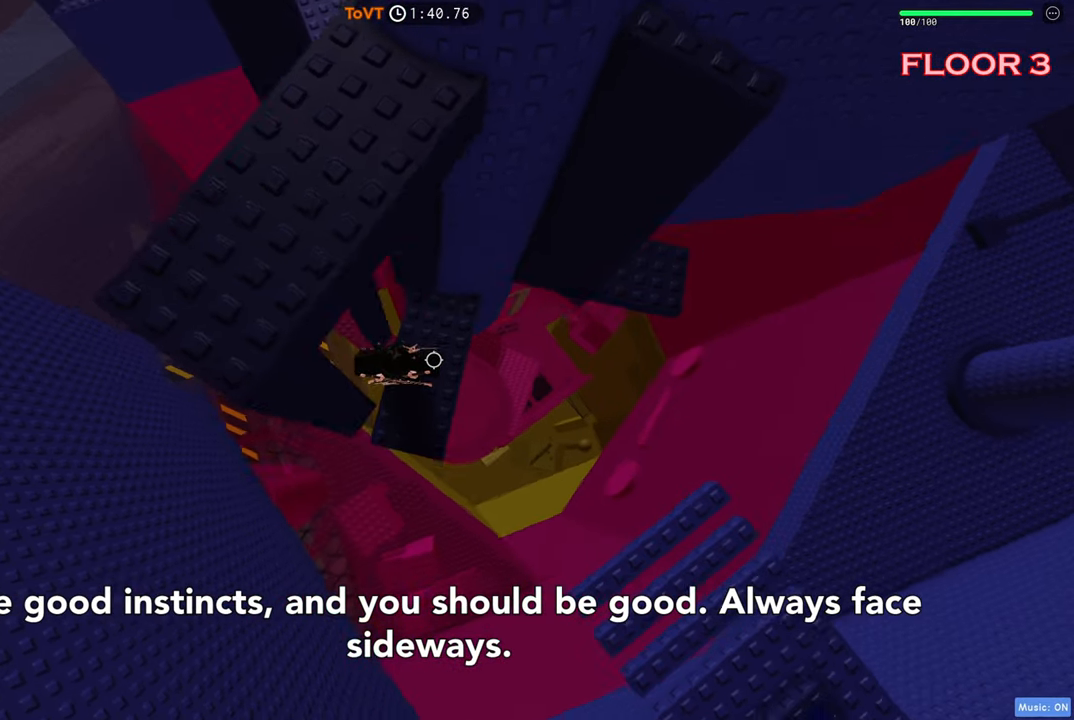
{"keys": [], "events": []}
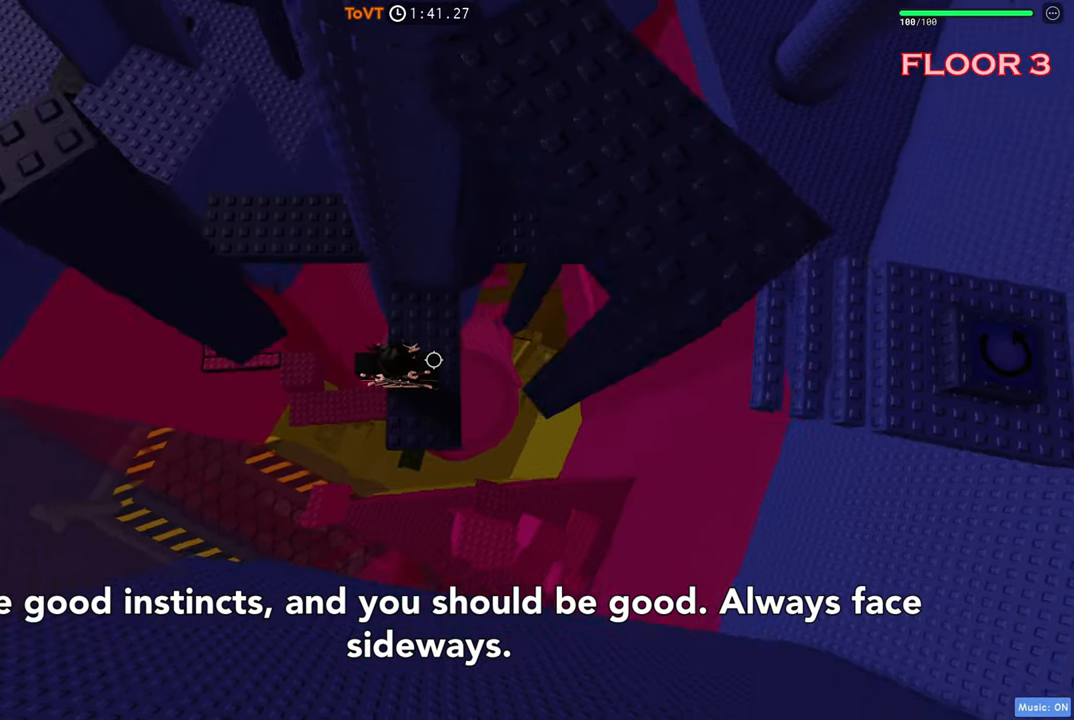
{"keys": ["s"], "events": [[16, "w", "down"], [200, "w", "up"], [466, "s", "down"]]}
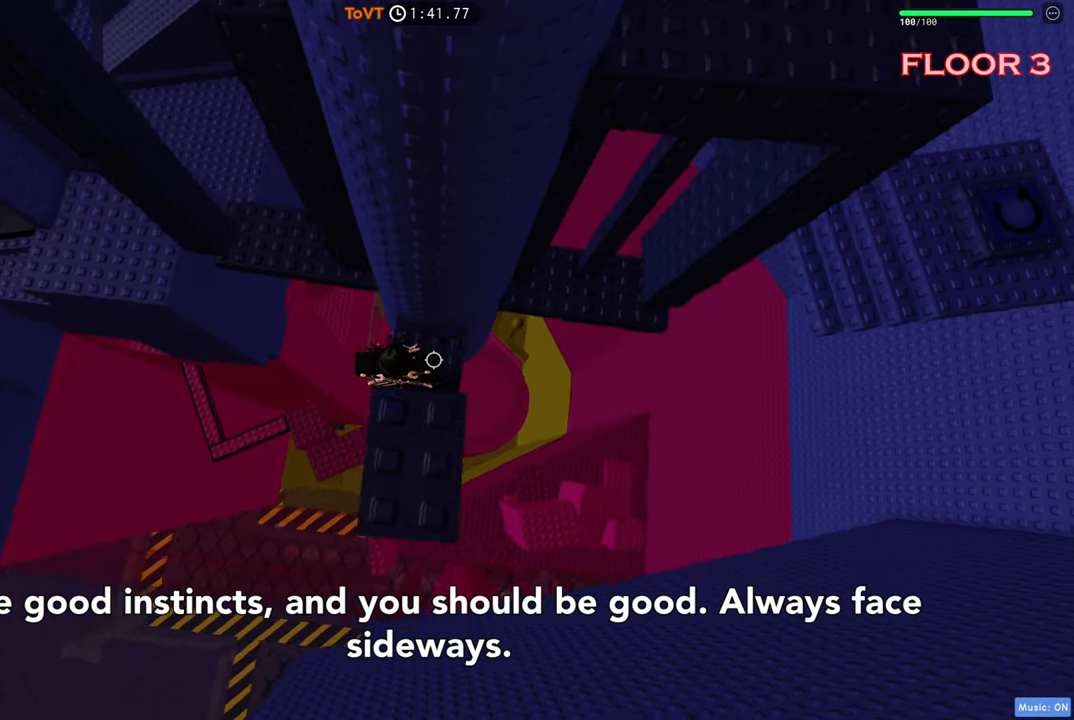
{"keys": [], "events": [[100, "s", "up"]]}
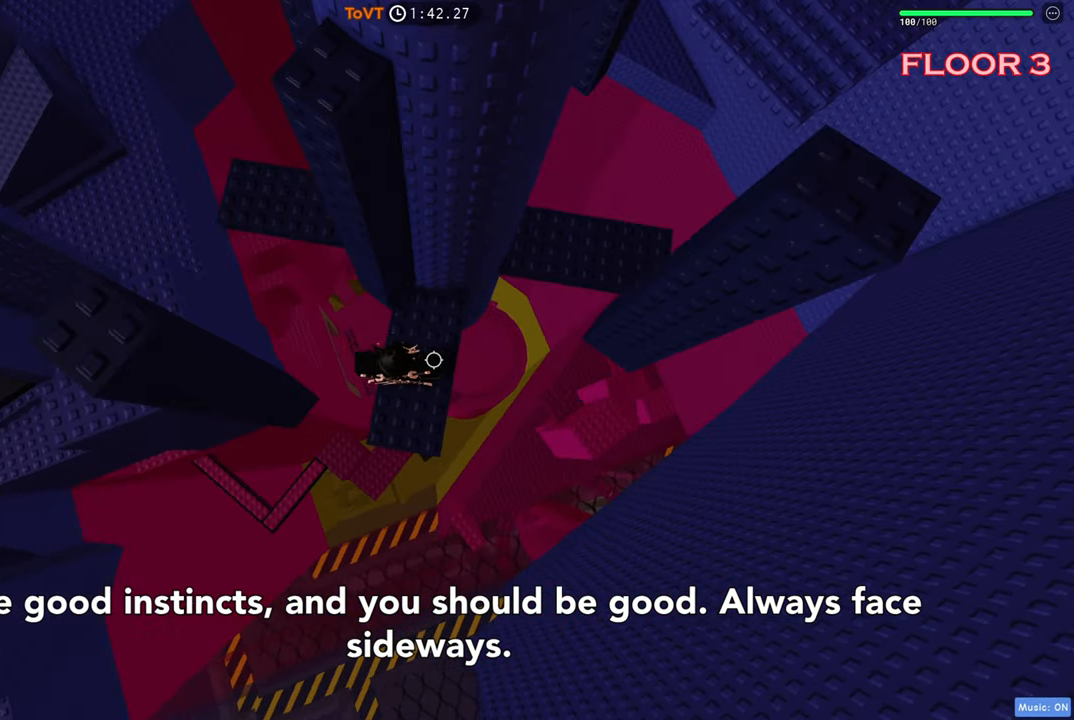
{"keys": ["a", "space"], "events": [[250, "s", "down"], [366, "a", "down"], [450, "s", "up"], [483, "space", "down"]]}
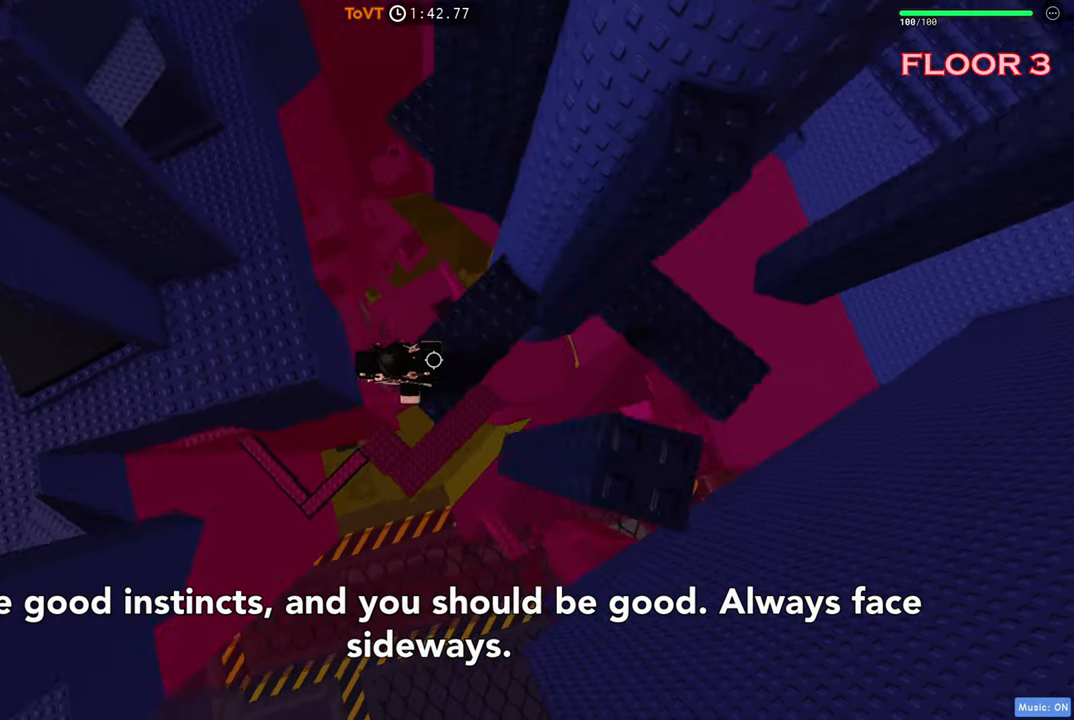
{"keys": ["a", "w"], "events": [[150, "space", "up"], [266, "w", "down"]]}